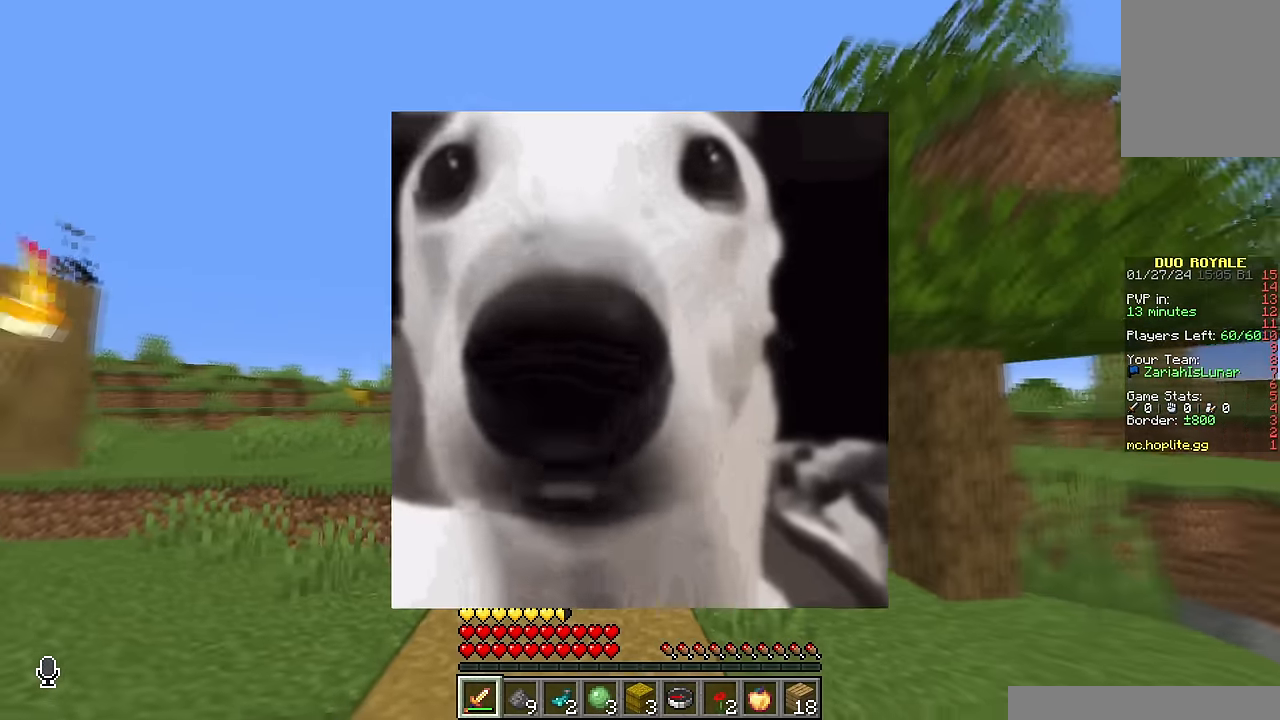
Gameplay with keyboard and mouse; each line is a JSON object with the keys and mouse buttons held at the frame after it. "events" lists presses ("down") and releases ("up") of "a", "d", "s", "w", "mouse_left" and "mouse_right" between this image and that frame as [ms after this image, input, new state], when the widget could be followed in between. "mouse_left", "mouse_right" = the "left", "right" buttons of the "mouse" list. No other keys are recorded. Fast repeated clicks can show as one long hold. Mouse movement is not recorded.
{"keys": ["d", "w"], "mouse": [], "events": [[217, "w", "up"], [317, "w", "down"], [433, "d", "down"]]}
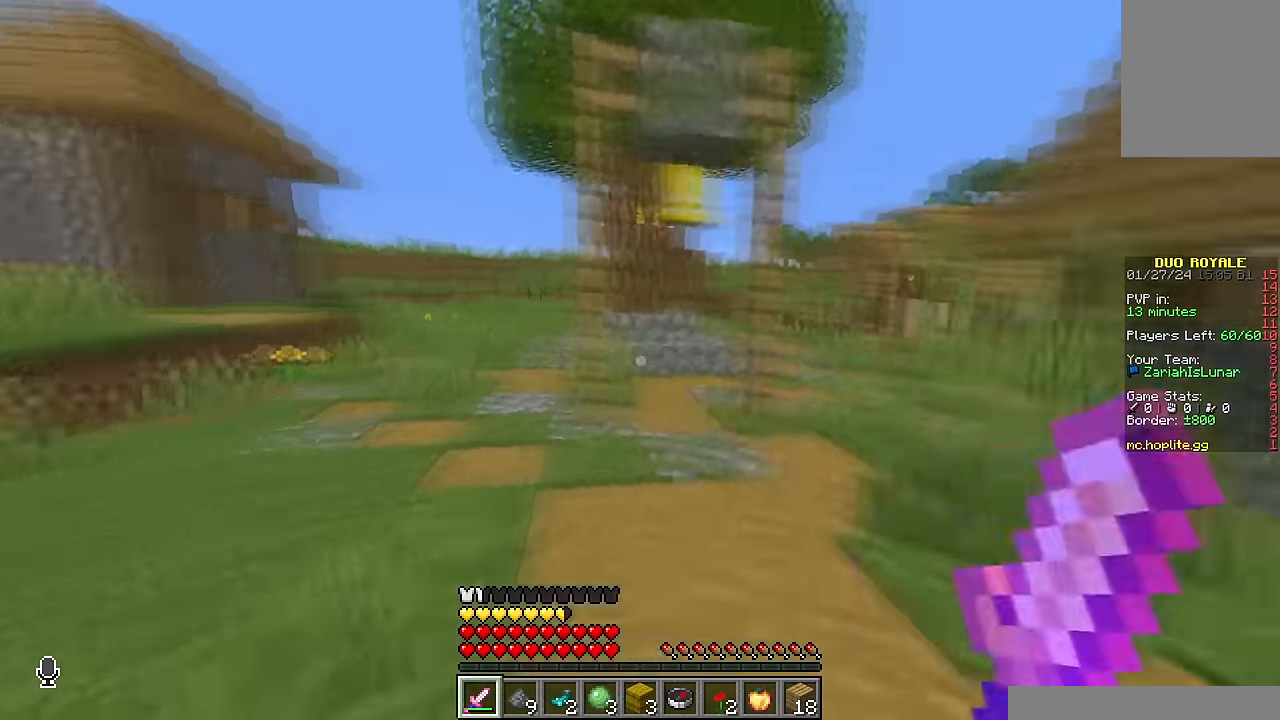
{"keys": ["w"], "mouse": [], "events": [[83, "d", "up"]]}
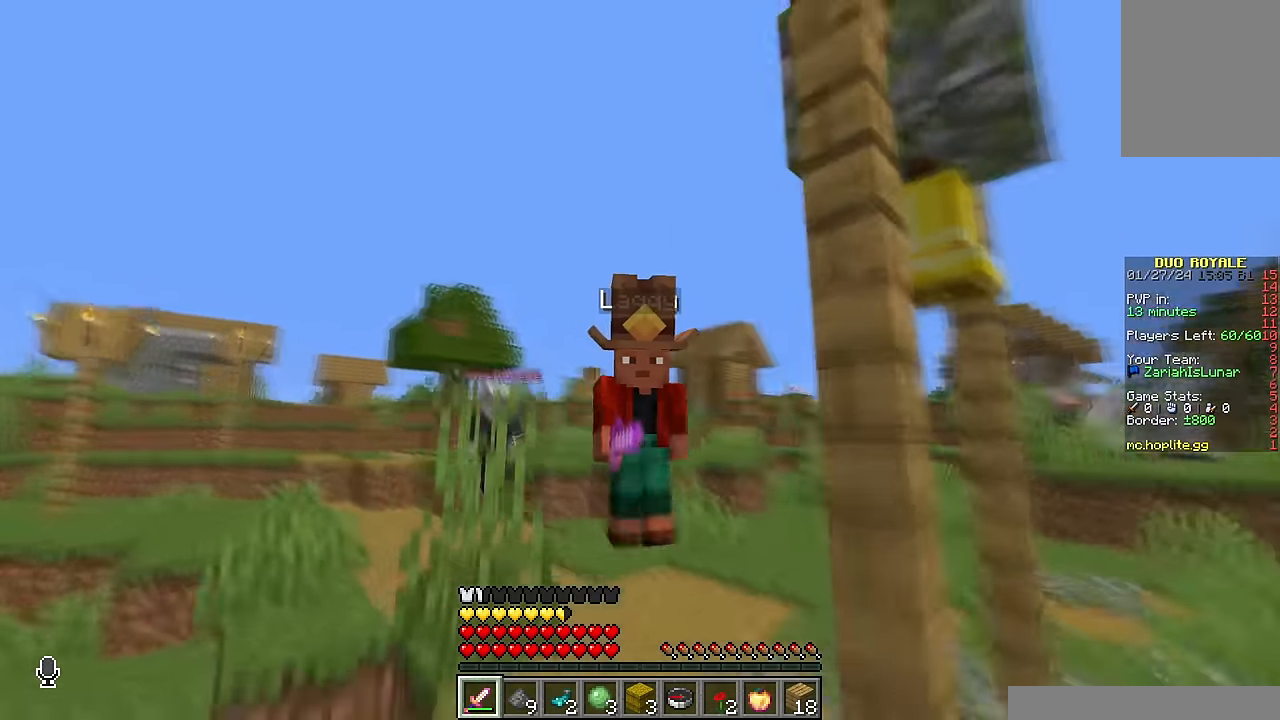
{"keys": ["w"], "mouse": []}
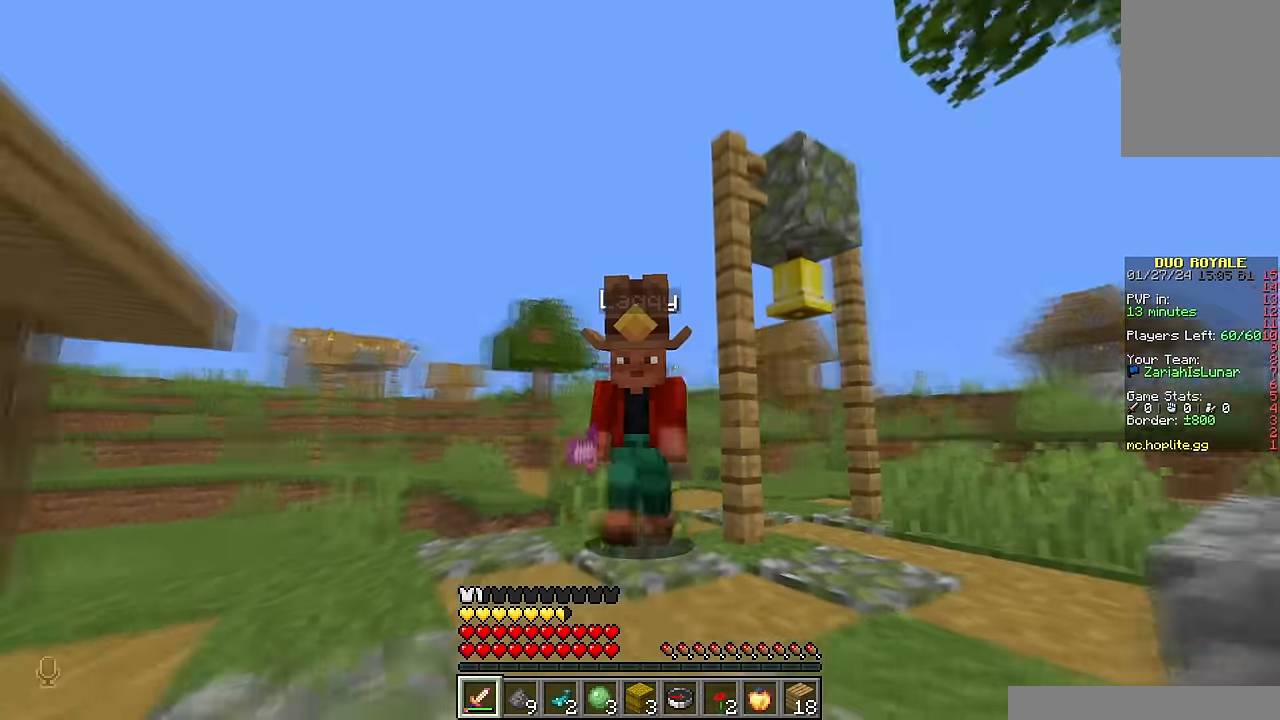
{"keys": ["w"], "mouse": [], "events": [[50, "a", "down"], [200, "a", "up"]]}
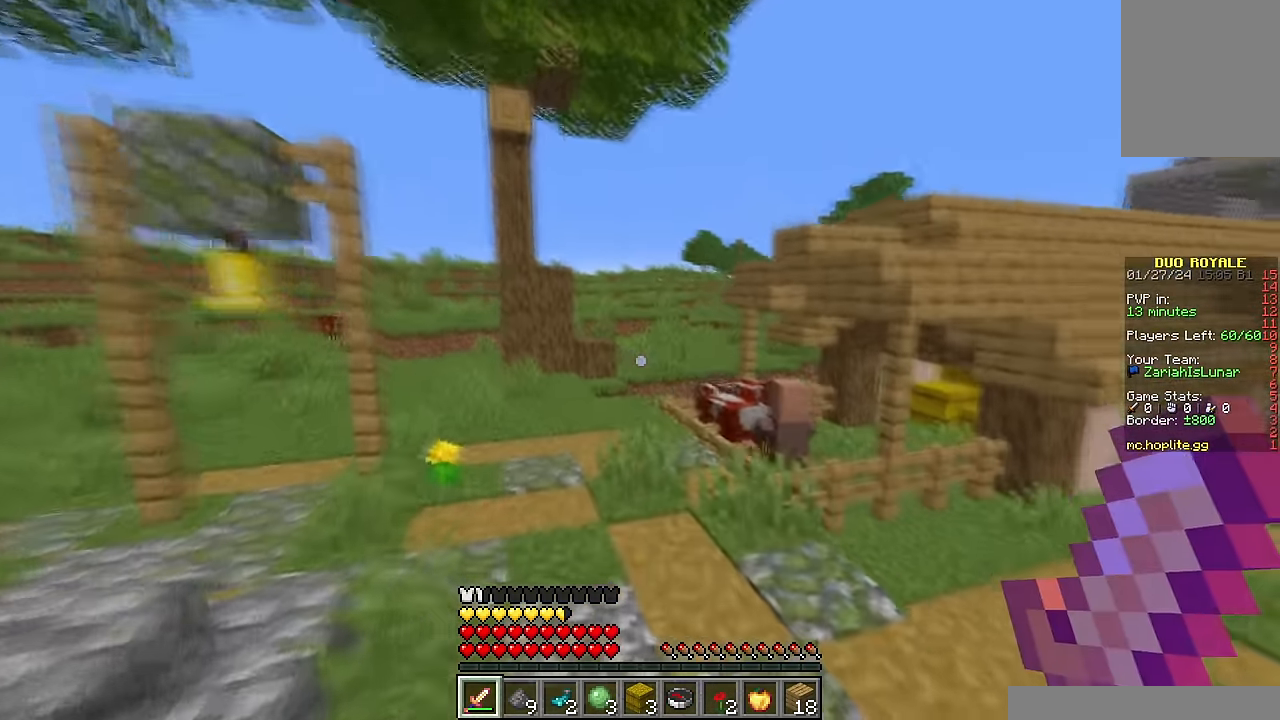
{"keys": [], "mouse": ["left"], "events": [[100, "mouse_left", "down"], [100, "w", "up"]]}
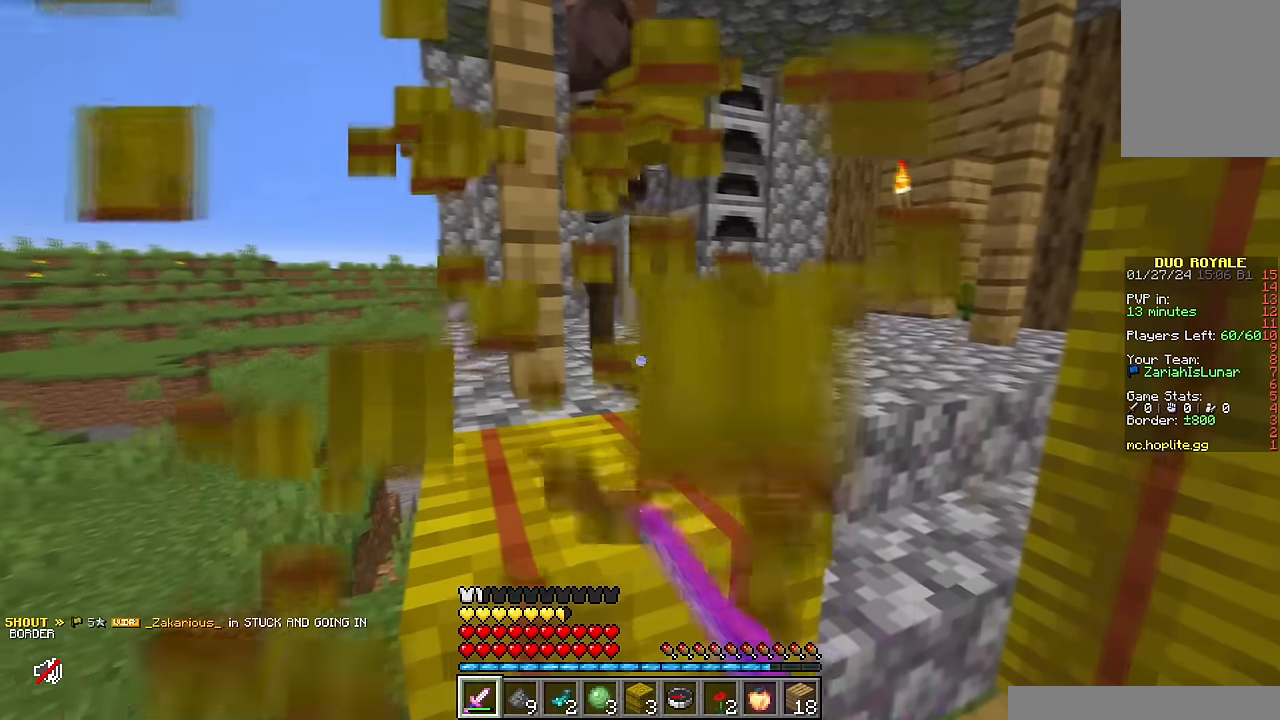
{"keys": [], "mouse": [], "events": [[117, "w", "down"], [217, "a", "down"], [217, "mouse_left", "up"], [433, "a", "up"], [433, "w", "up"]]}
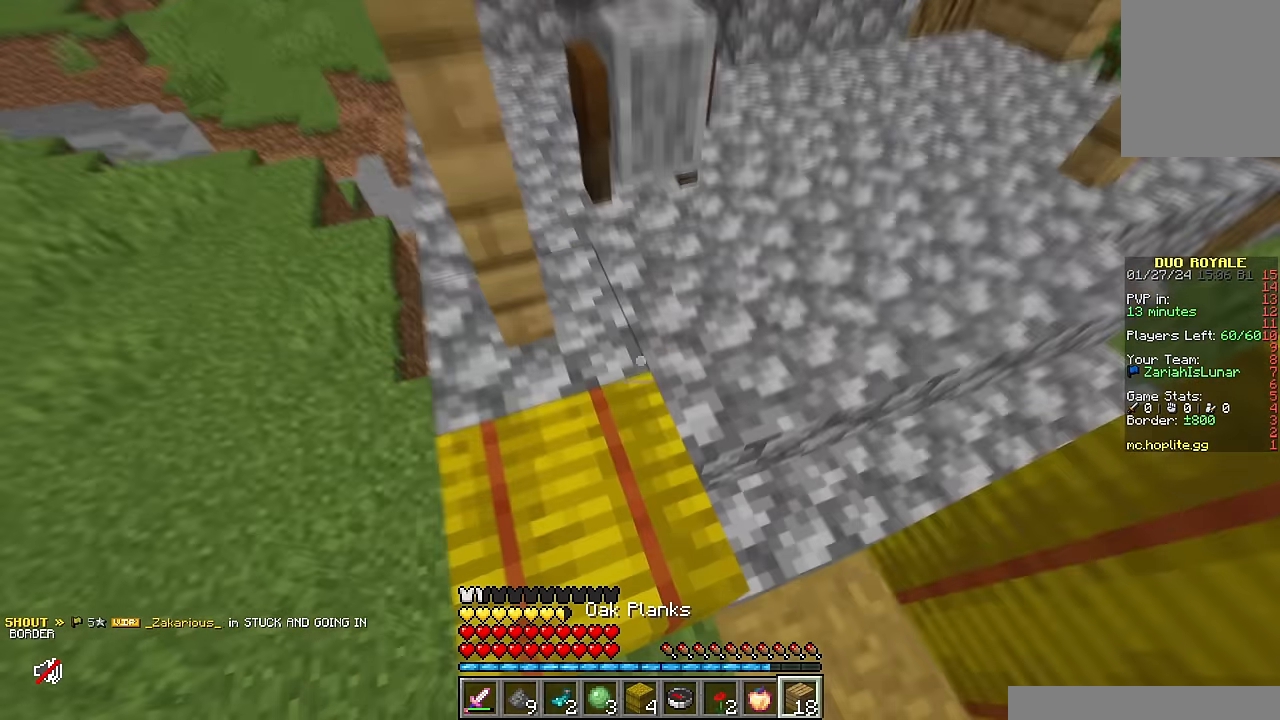
{"keys": [], "mouse": [], "events": []}
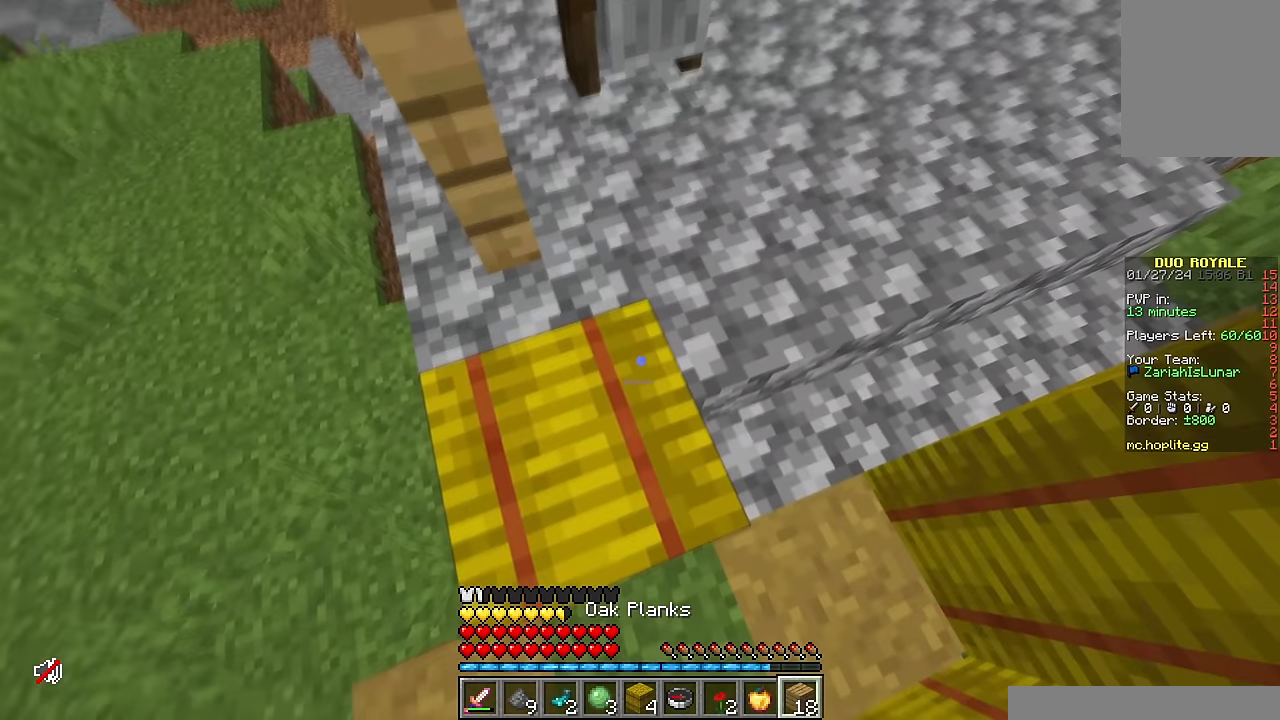
{"keys": [], "mouse": ["left"], "events": [[50, "mouse_left", "down"], [167, "a", "down"], [267, "a", "up"]]}
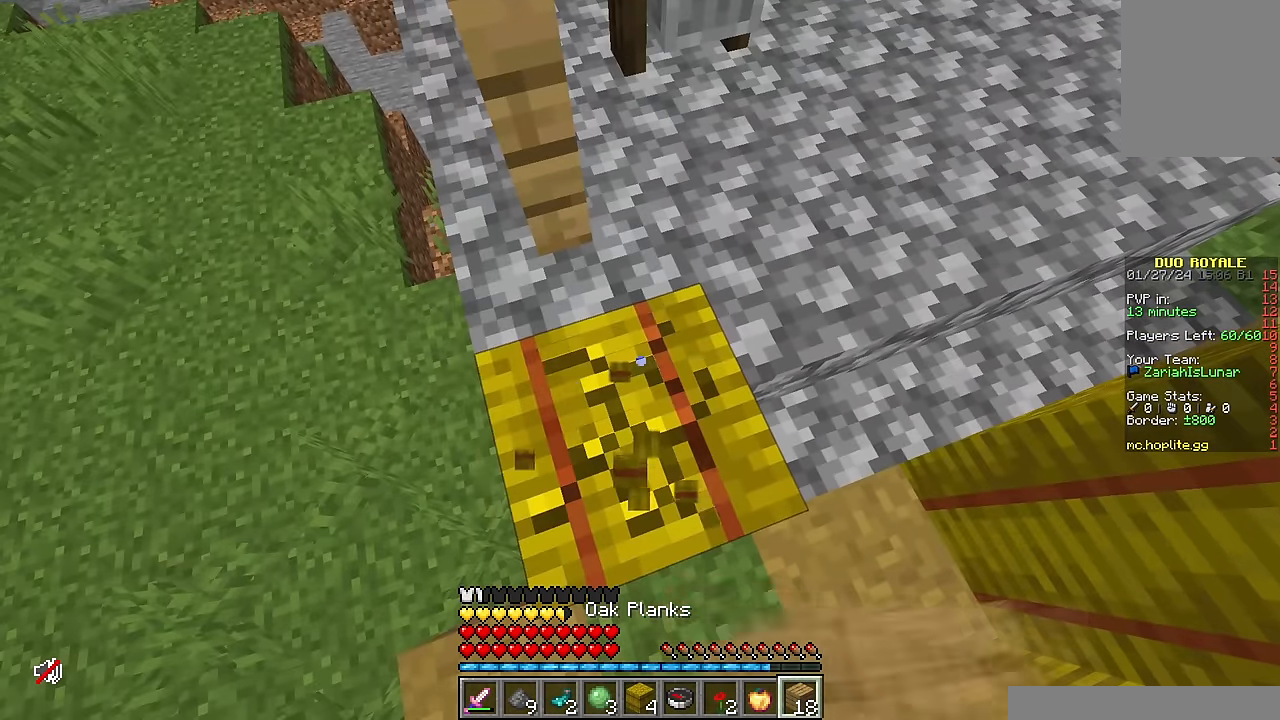
{"keys": [], "mouse": ["left"], "events": []}
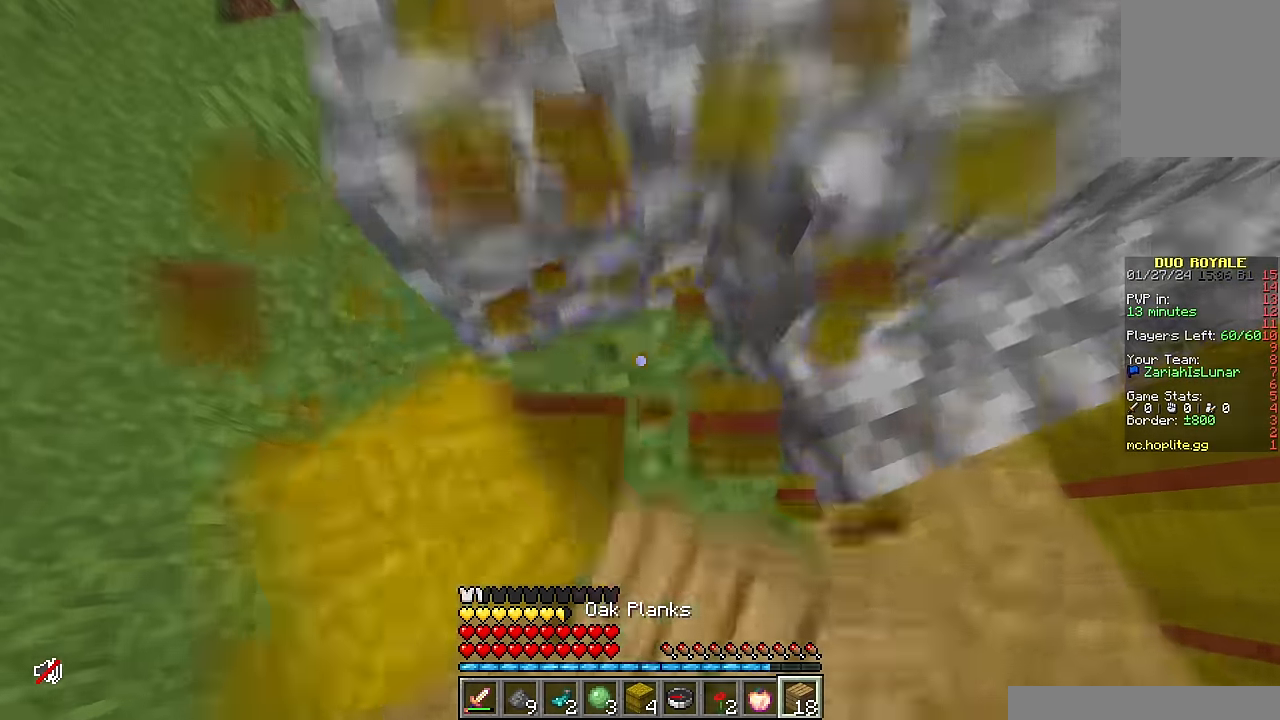
{"keys": [], "mouse": [], "events": [[133, "mouse_left", "up"]]}
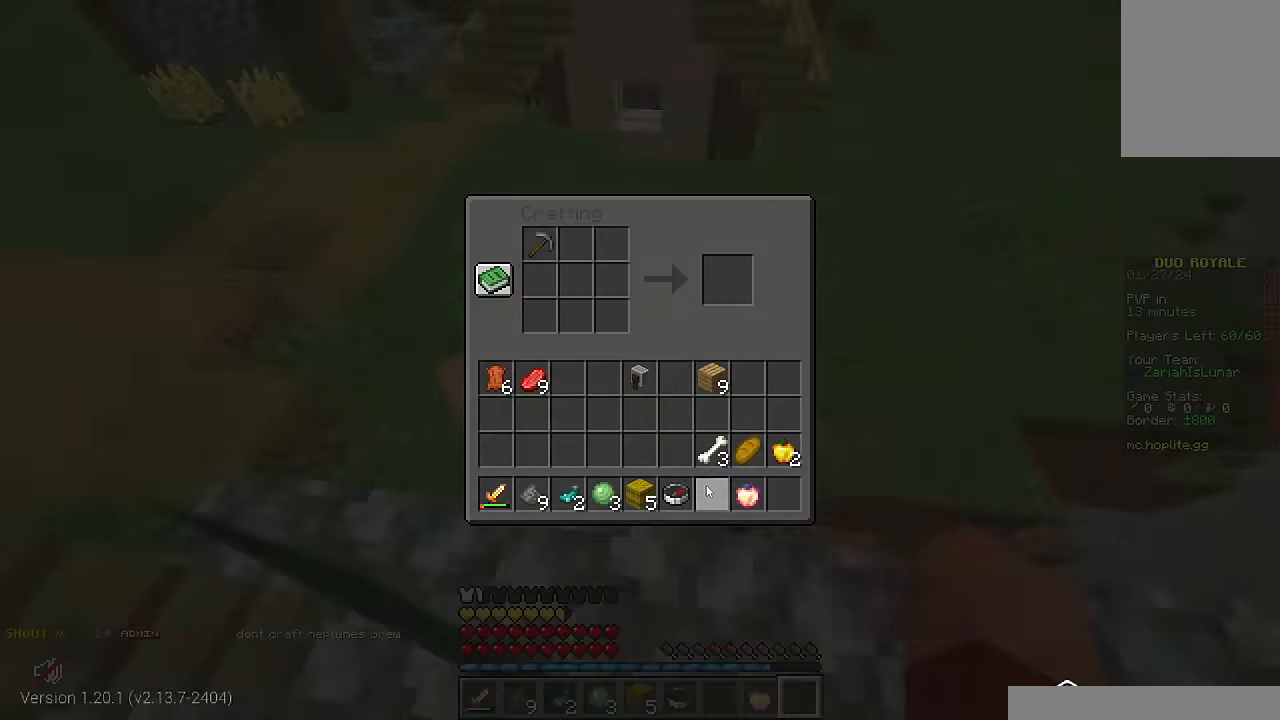
{"keys": ["w"], "mouse": [], "events": [[217, "w", "down"]]}
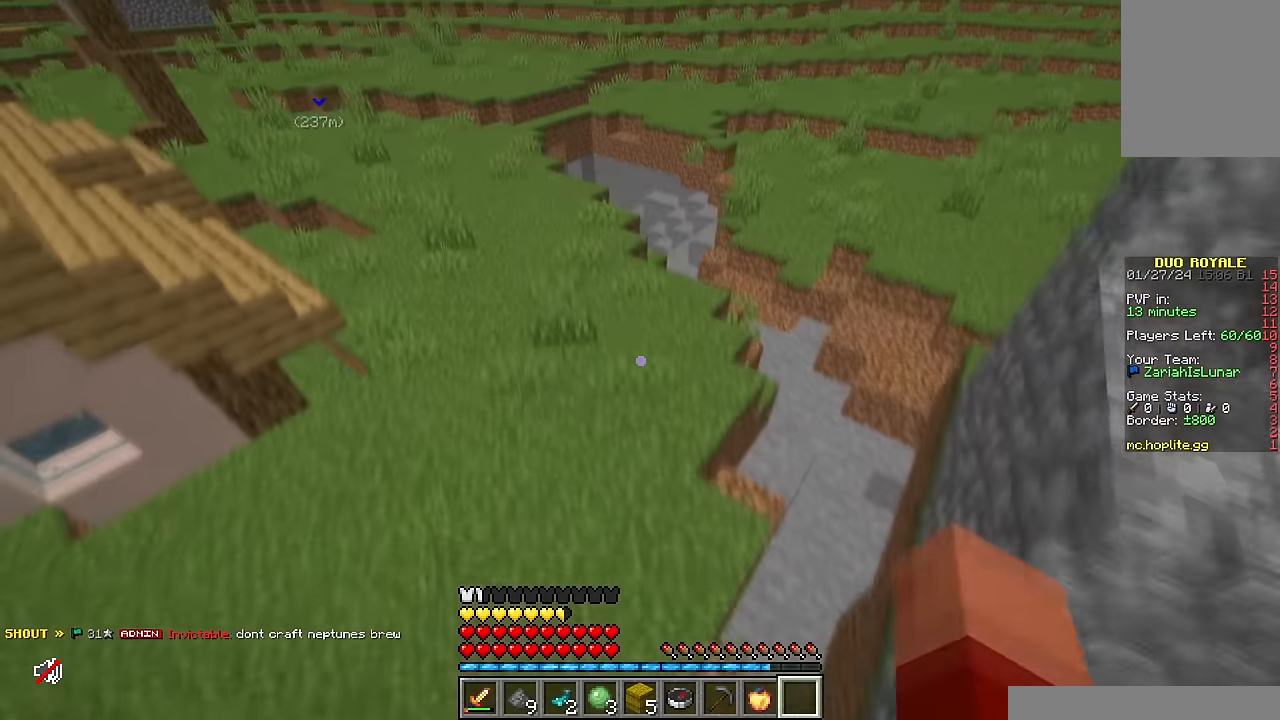
{"keys": ["d", "w"], "mouse": [], "events": [[350, "d", "down"]]}
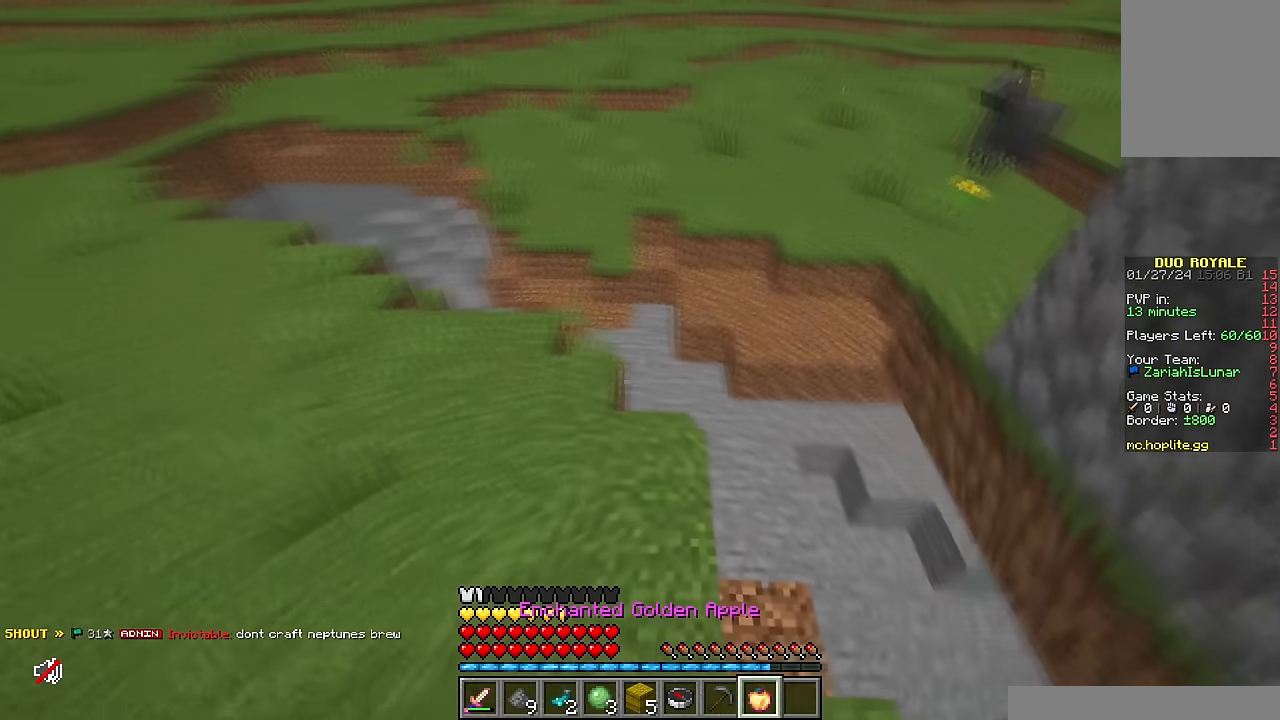
{"keys": ["a", "w"], "mouse": [], "events": [[333, "d", "up"], [383, "a", "down"]]}
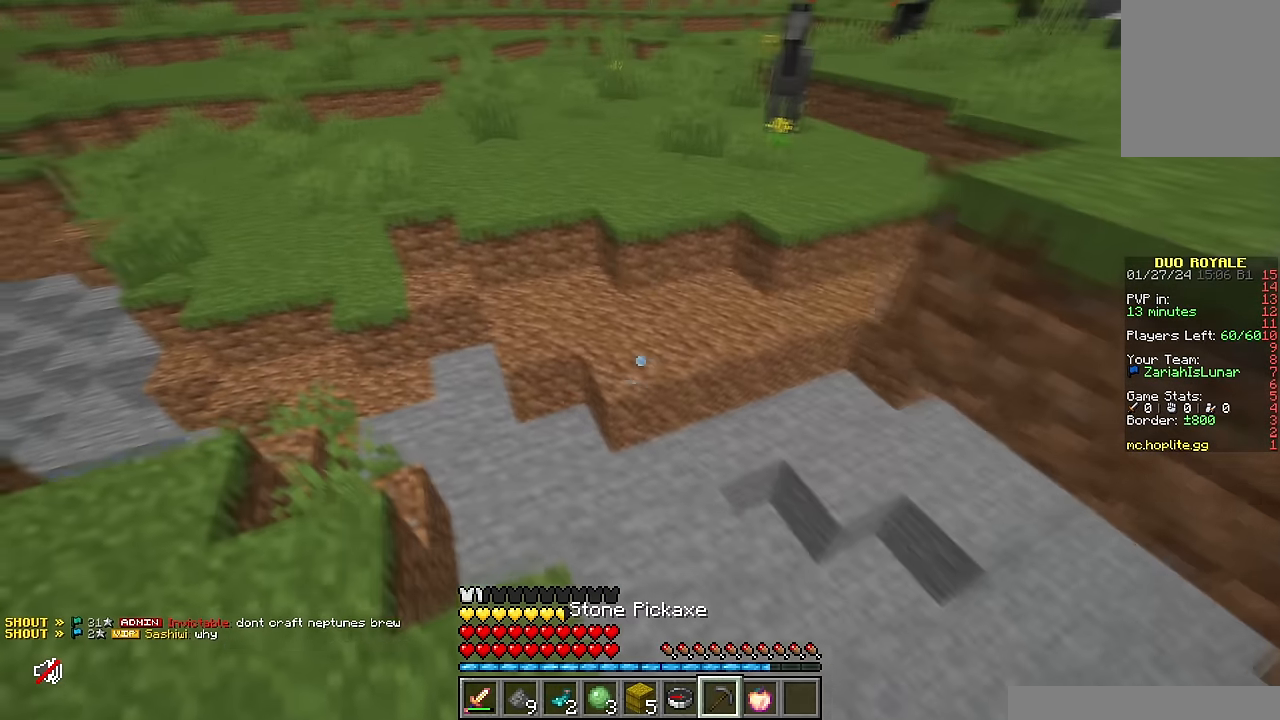
{"keys": ["w"], "mouse": [], "events": [[200, "a", "up"]]}
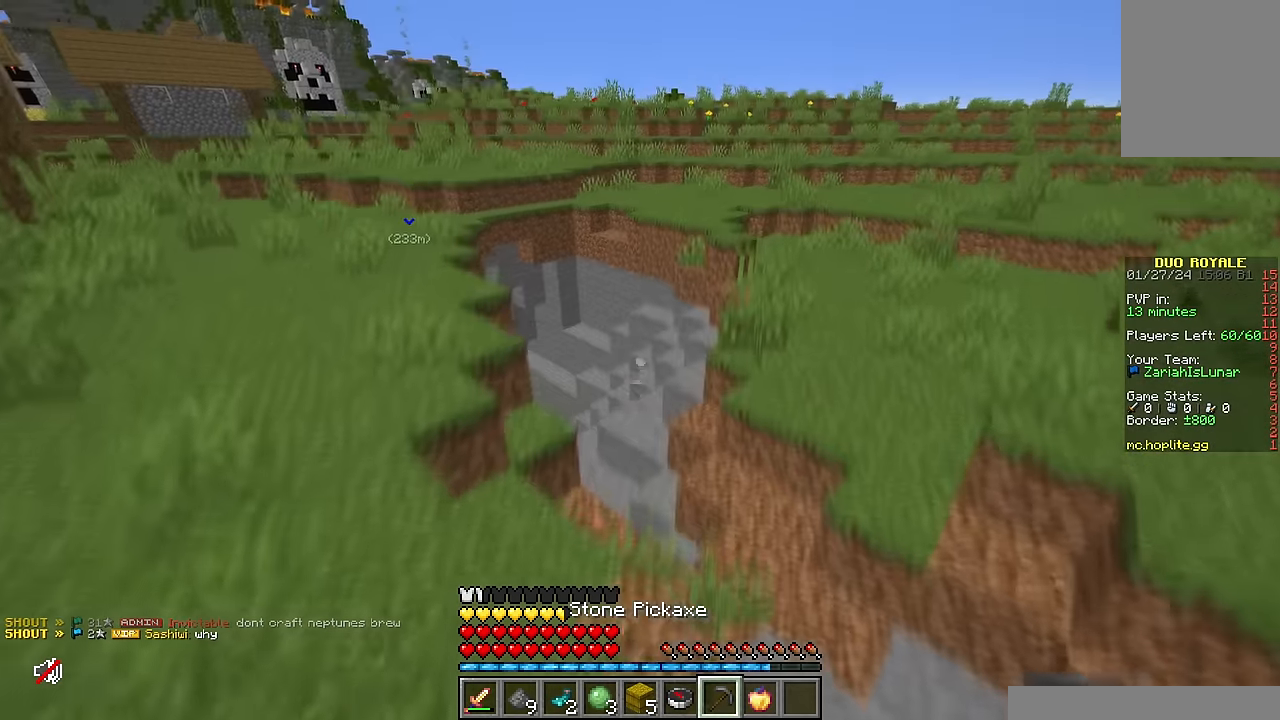
{"keys": ["w"], "mouse": [], "events": [[133, "a", "down"], [383, "a", "up"]]}
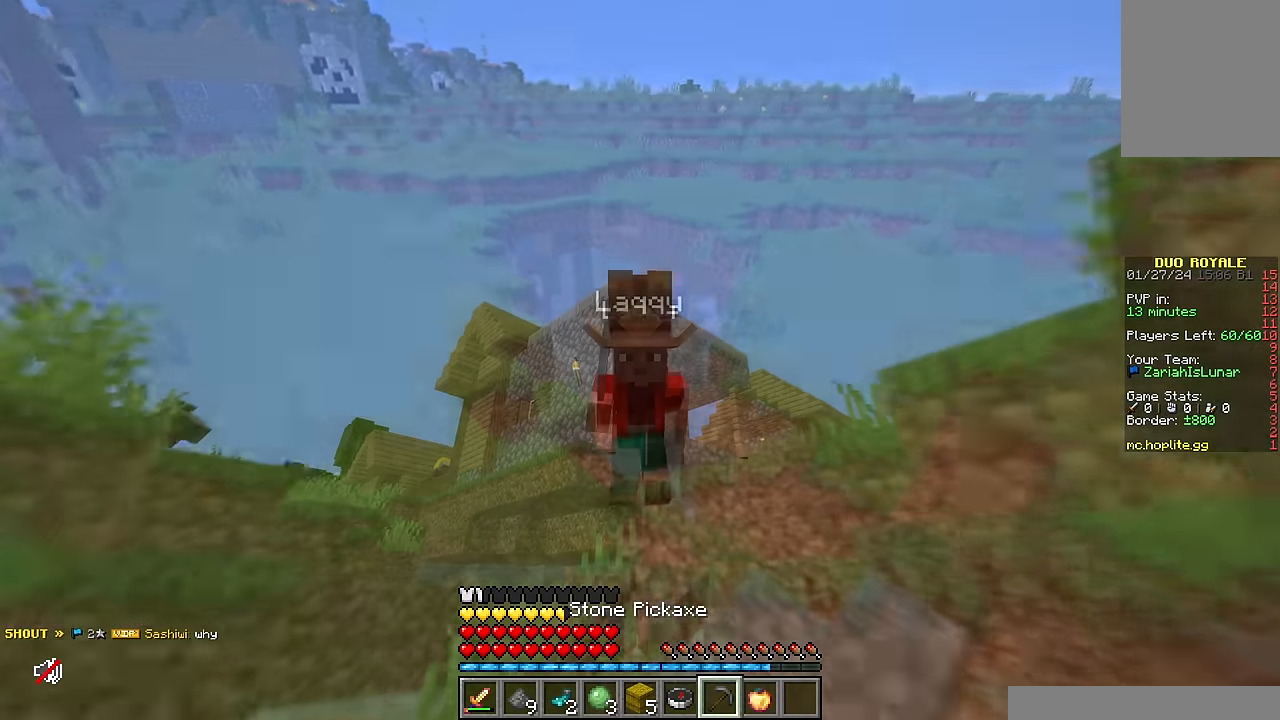
{"keys": ["d", "w"], "mouse": [], "events": [[484, "d", "down"]]}
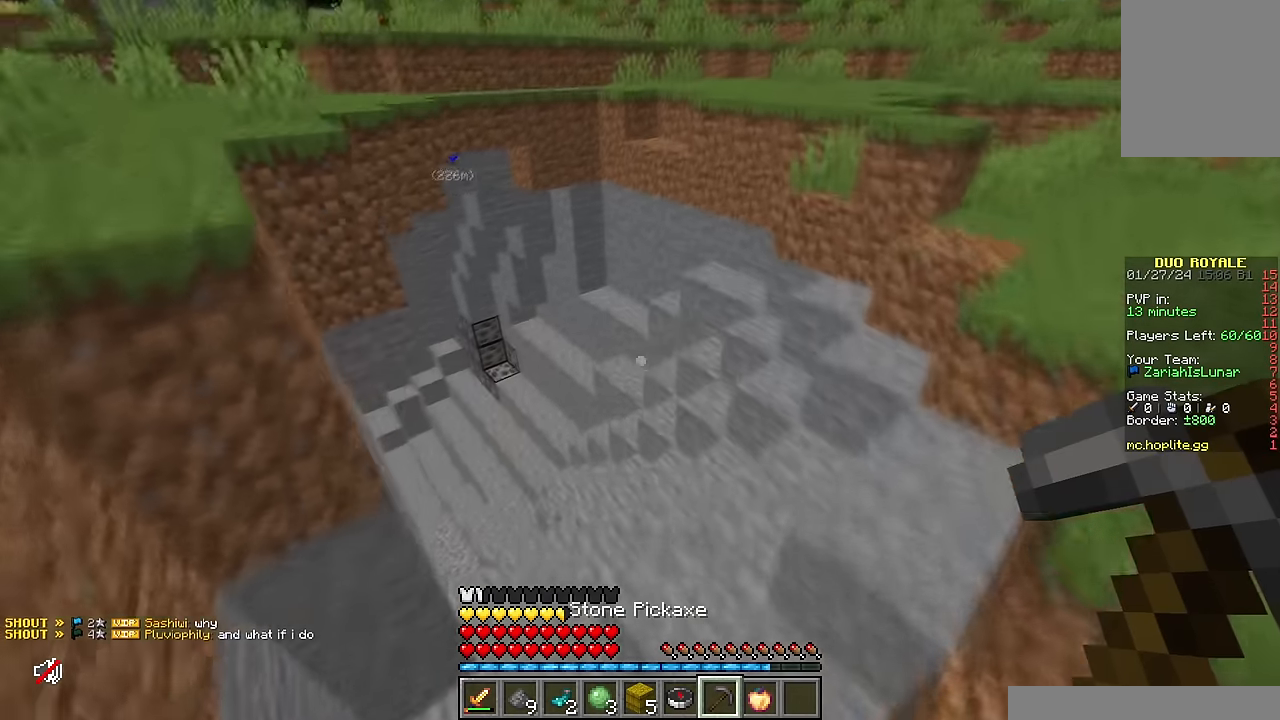
{"keys": ["w"], "mouse": [], "events": [[250, "a", "down"], [250, "d", "up"], [467, "a", "up"]]}
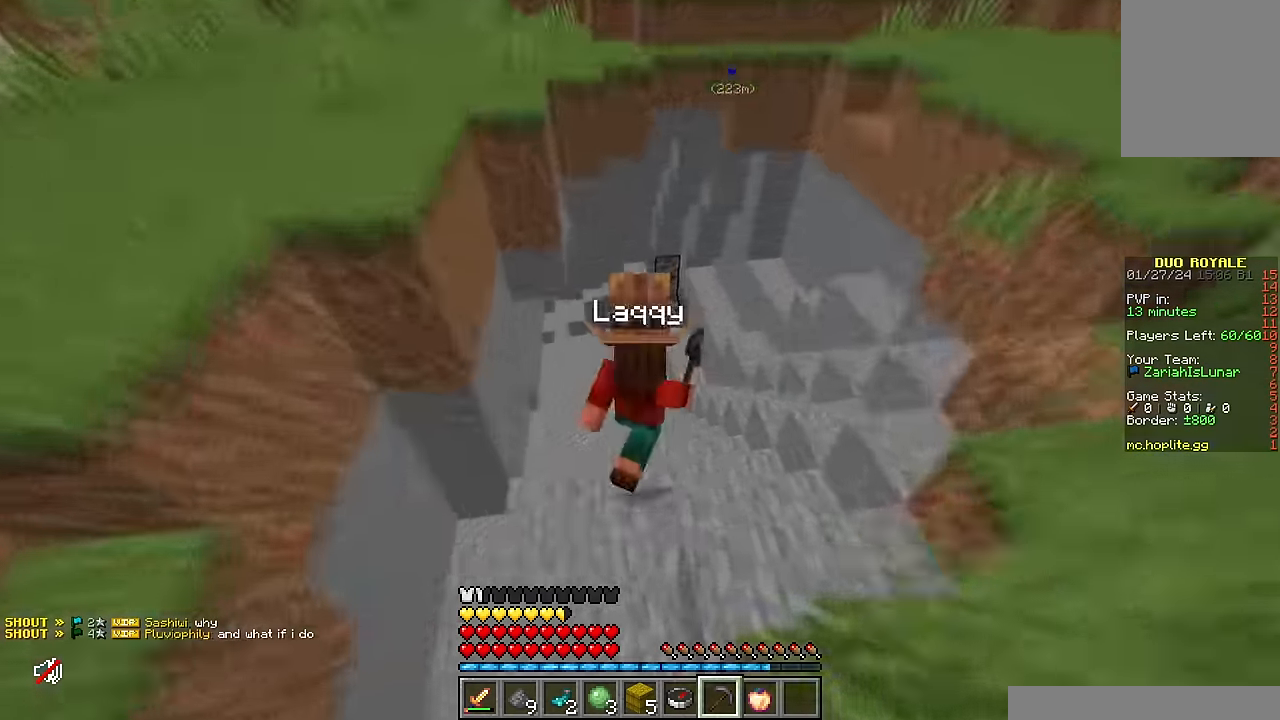
{"keys": ["a"], "mouse": ["left"], "events": [[34, "a", "down"], [34, "mouse_left", "down"], [434, "w", "up"]]}
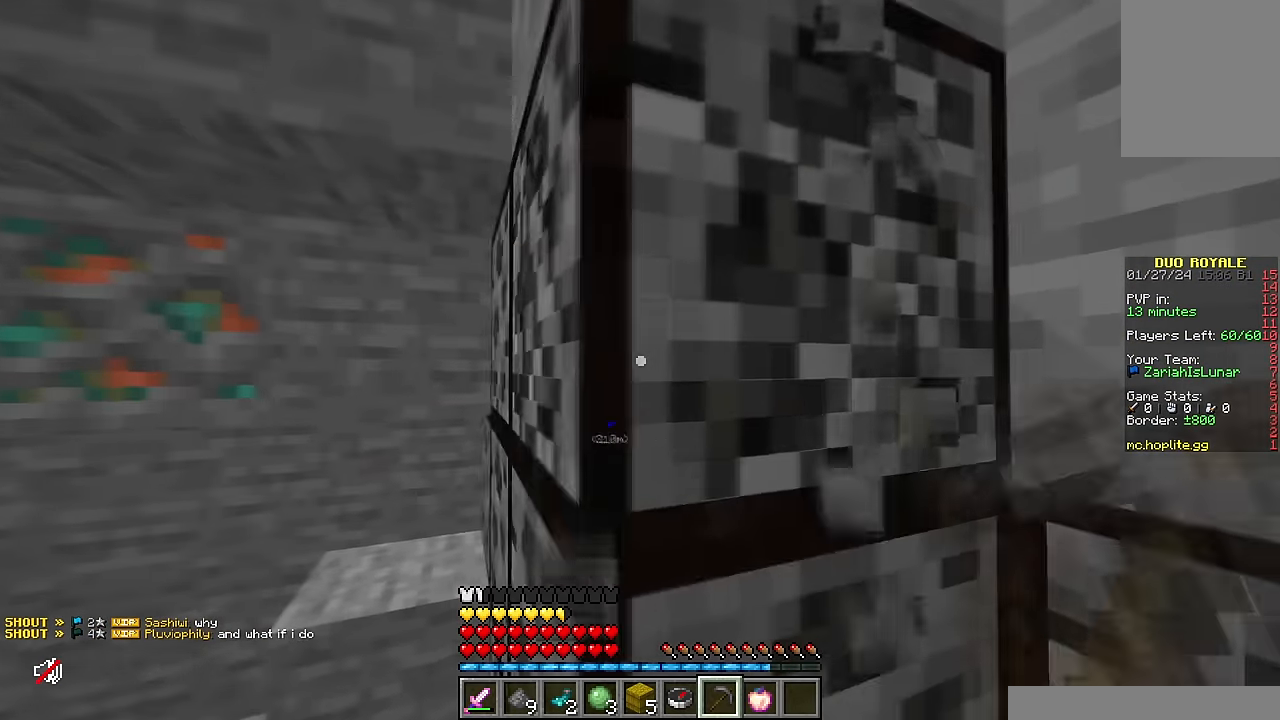
{"keys": [], "mouse": ["left"], "events": [[250, "a", "up"]]}
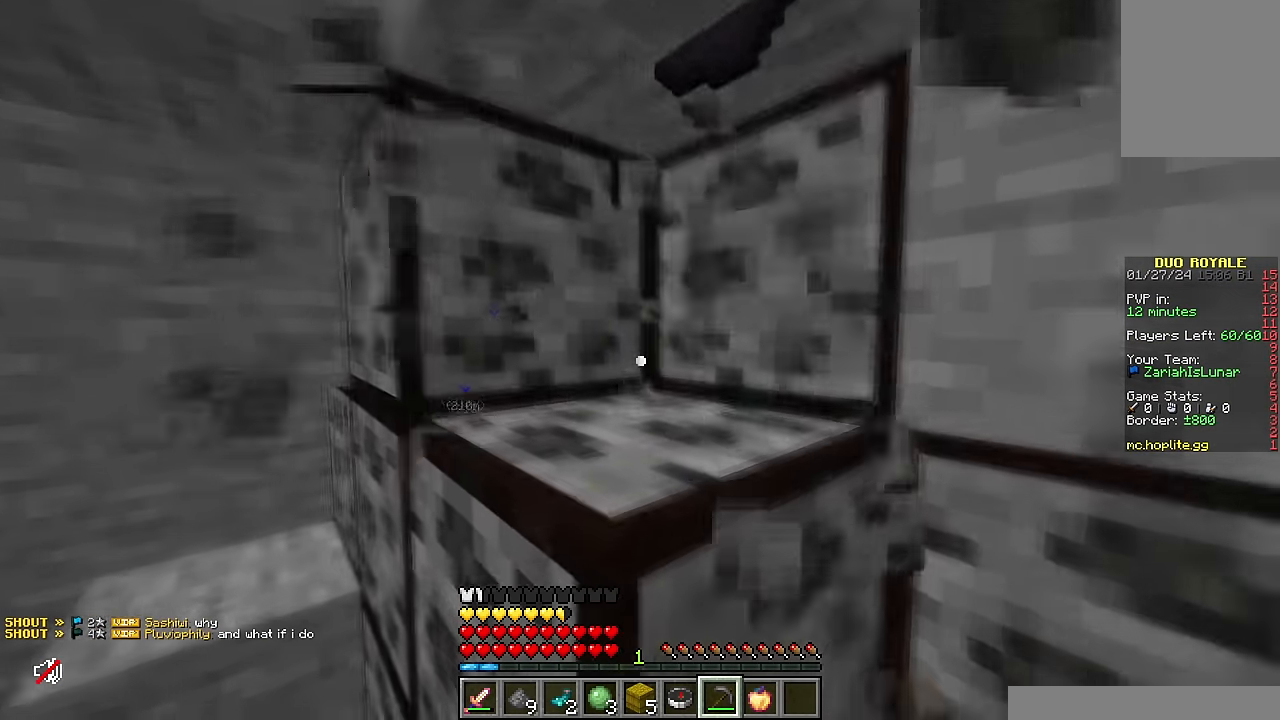
{"keys": ["a", "w"], "mouse": ["left"], "events": [[400, "w", "down"], [500, "a", "down"]]}
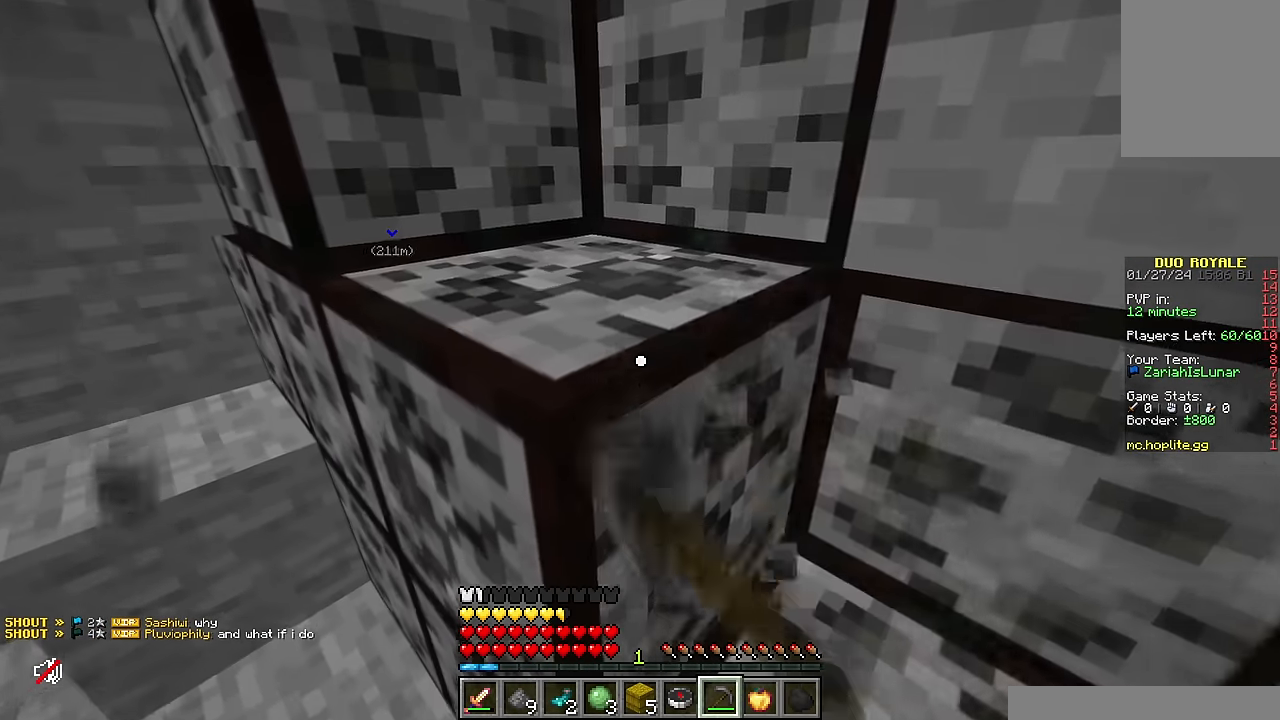
{"keys": ["a", "w"], "mouse": ["left"], "events": []}
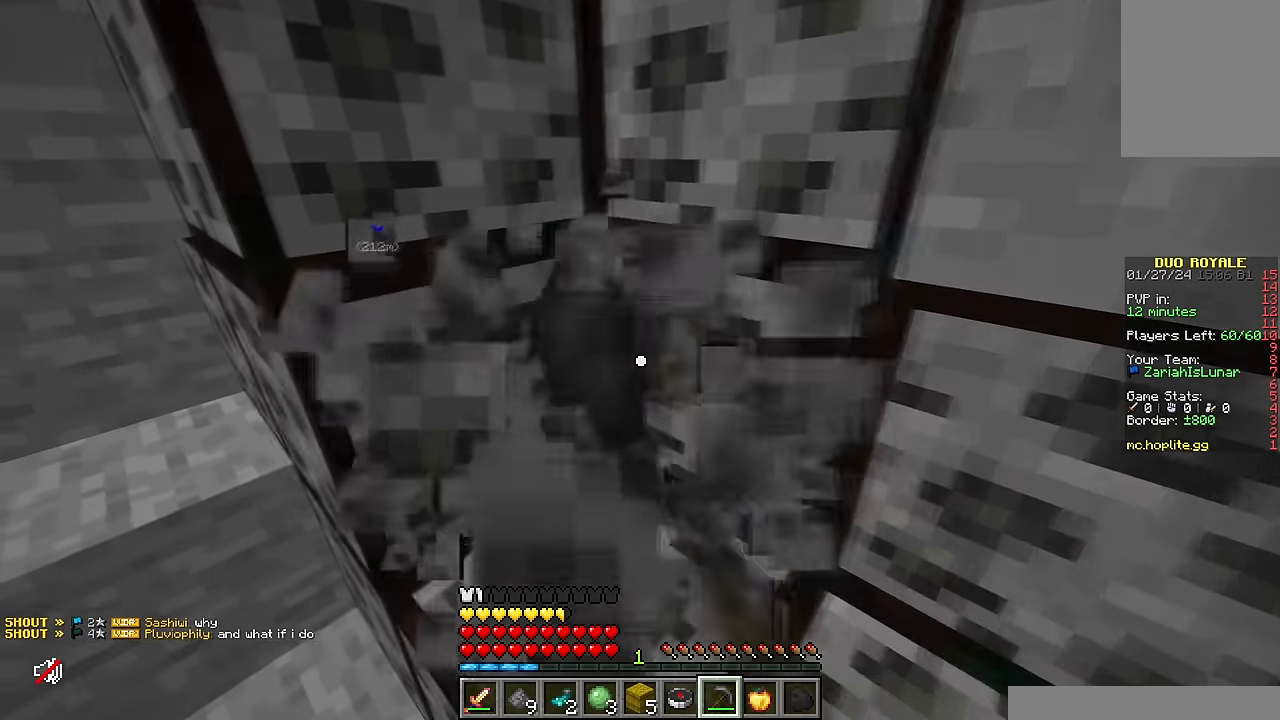
{"keys": ["d"], "mouse": ["left"], "events": [[284, "w", "up"], [400, "a", "up"], [450, "d", "down"]]}